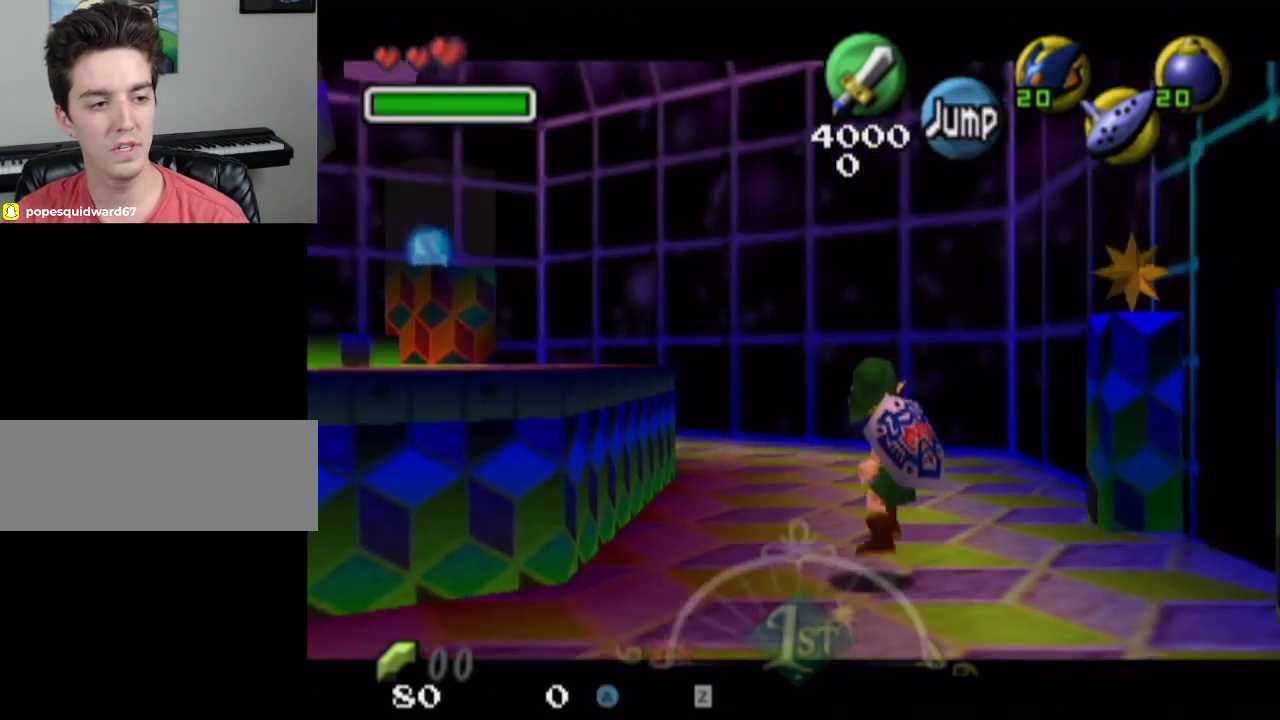
Gameplay with a controller; each line is a JSON object with the inputs held at the frame after it (dt_ms = milliseconds from this image to that frame). "events" lists button and stick changes between this image and that frame as [ms after this image, input, new state], when the widget could be followed in between. Not read: L3 R3.
{"dt_ms": 600, "buttons": ["L1"], "left_stick": "center", "right_stick": "center", "events": []}
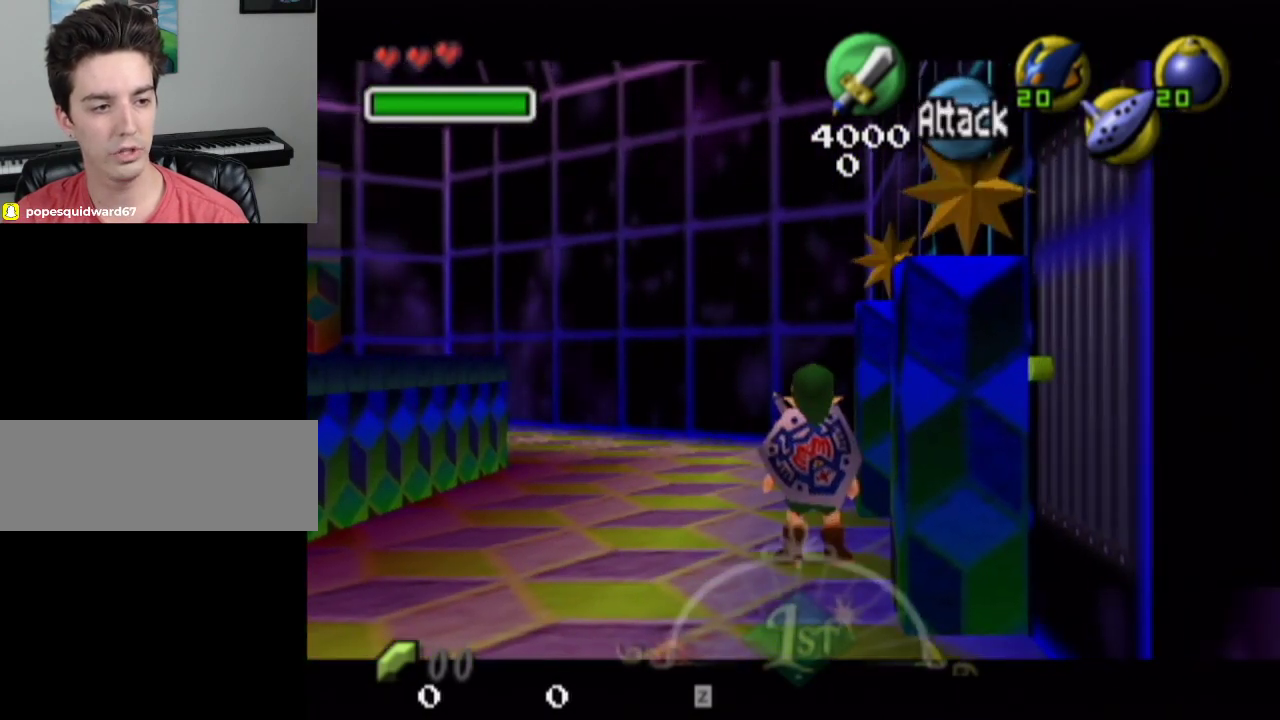
{"dt_ms": 500, "buttons": ["L1"], "left_stick": "center", "right_stick": "center", "events": []}
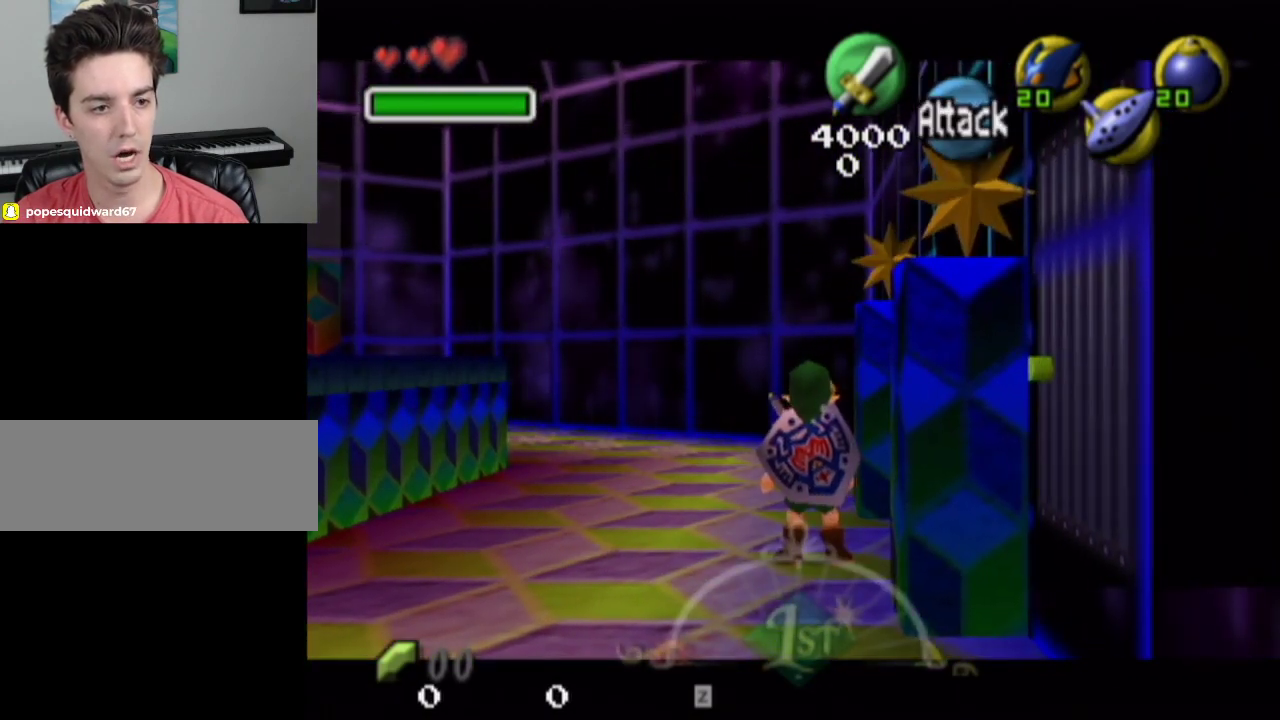
{"dt_ms": 500, "buttons": ["L1"], "left_stick": "center", "right_stick": "center", "events": []}
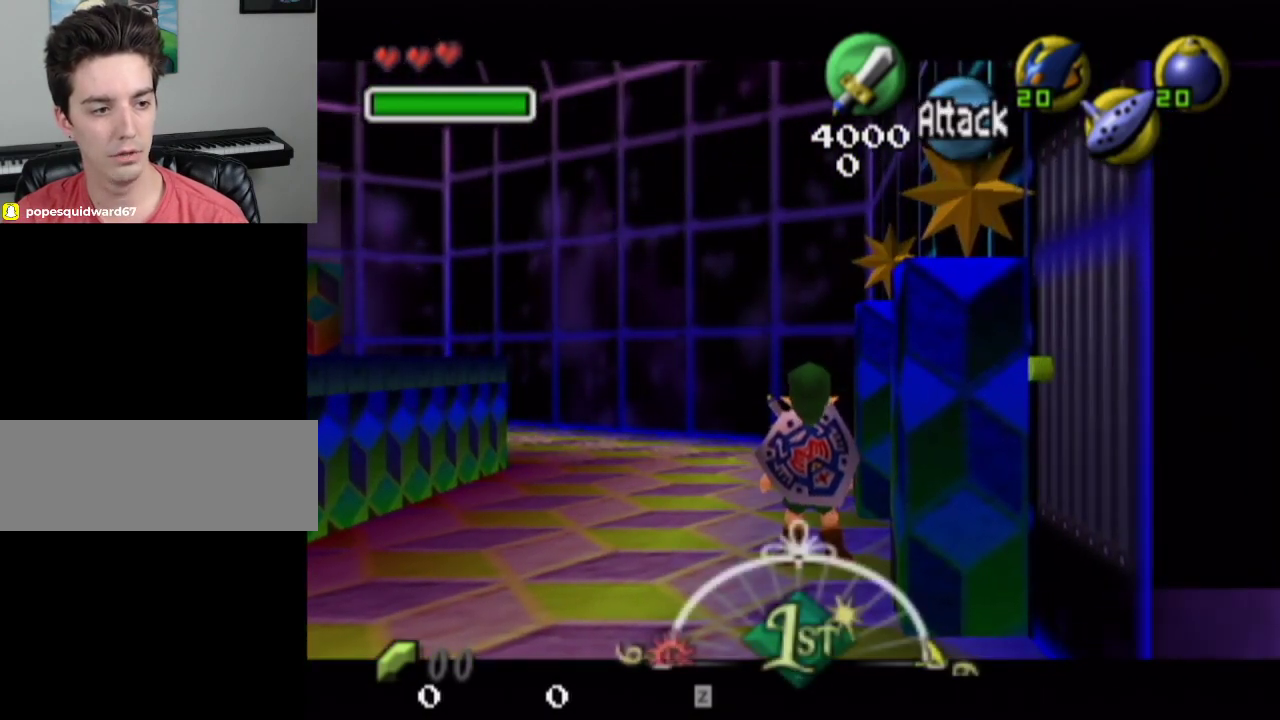
{"dt_ms": 700, "buttons": ["L1"], "left_stick": "down-left", "right_stick": "center", "events": [[667, "left_stick", "down-left"]]}
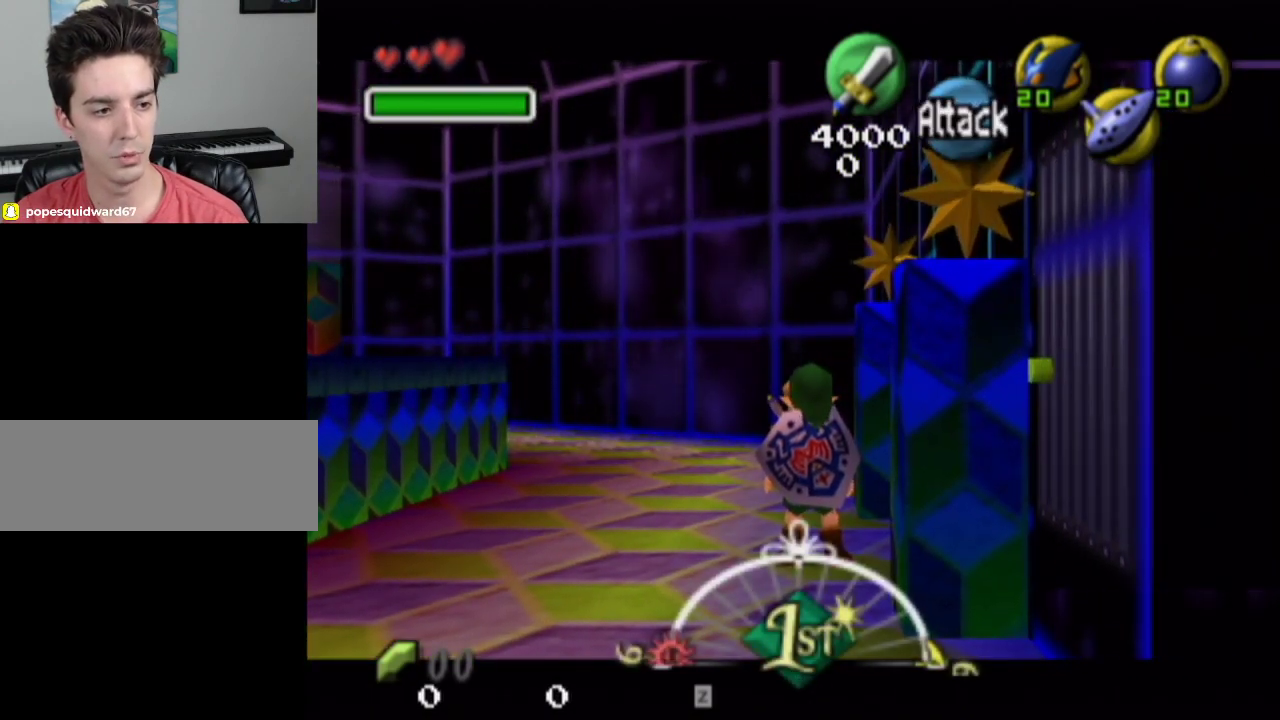
{"dt_ms": 400, "buttons": ["CROSS", "L1"], "left_stick": "left", "right_stick": "center", "events": [[333, "left_stick", "left"], [367, "CROSS", "down"]]}
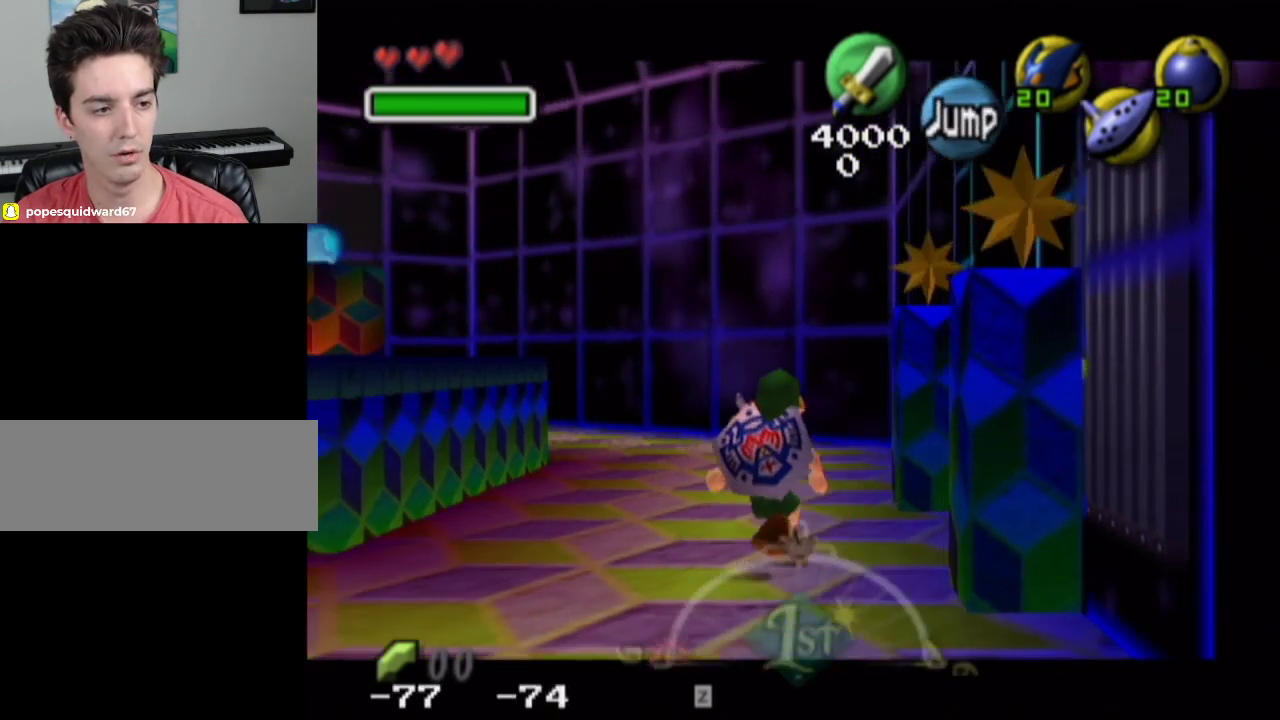
{"dt_ms": 400, "buttons": ["L1"], "left_stick": "center", "right_stick": "center", "events": [[133, "CROSS", "up"], [233, "left_stick", "center"]]}
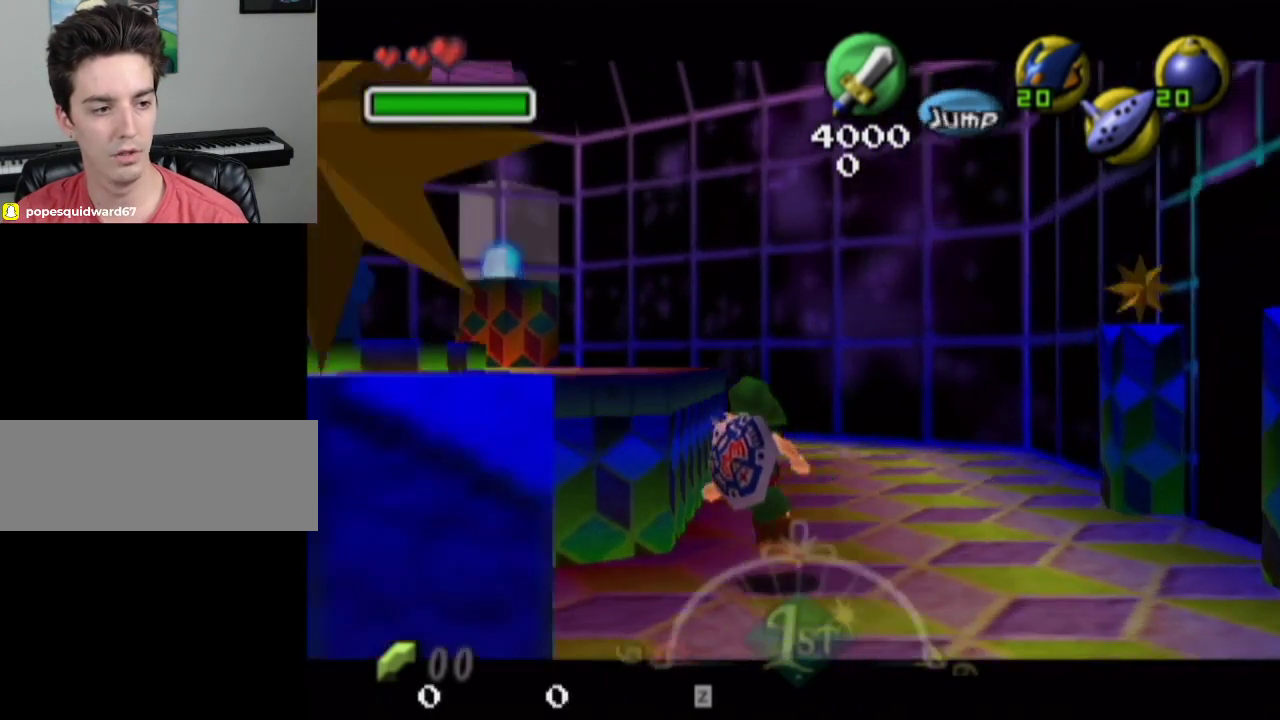
{"dt_ms": 400, "buttons": ["L1"], "left_stick": "center", "right_stick": "center", "events": []}
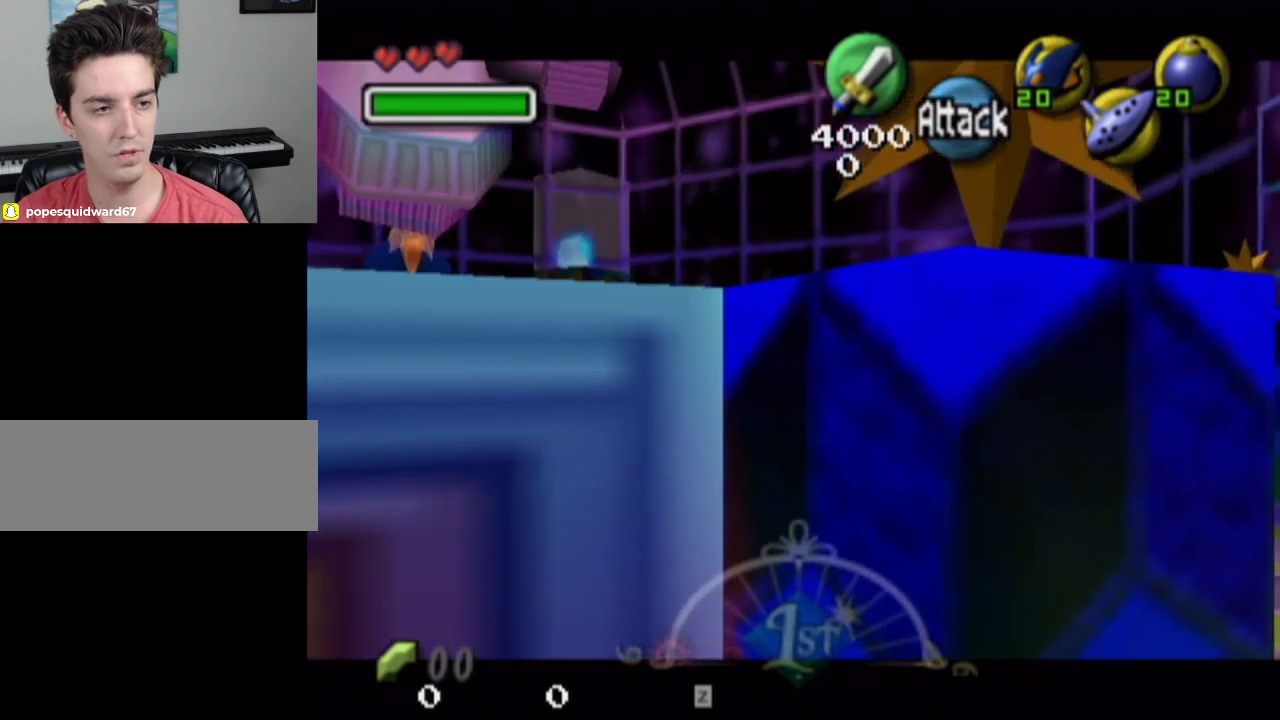
{"dt_ms": 700, "buttons": ["L1"], "left_stick": "center", "right_stick": "center", "events": [[100, "left_stick", "right"], [633, "left_stick", "center"]]}
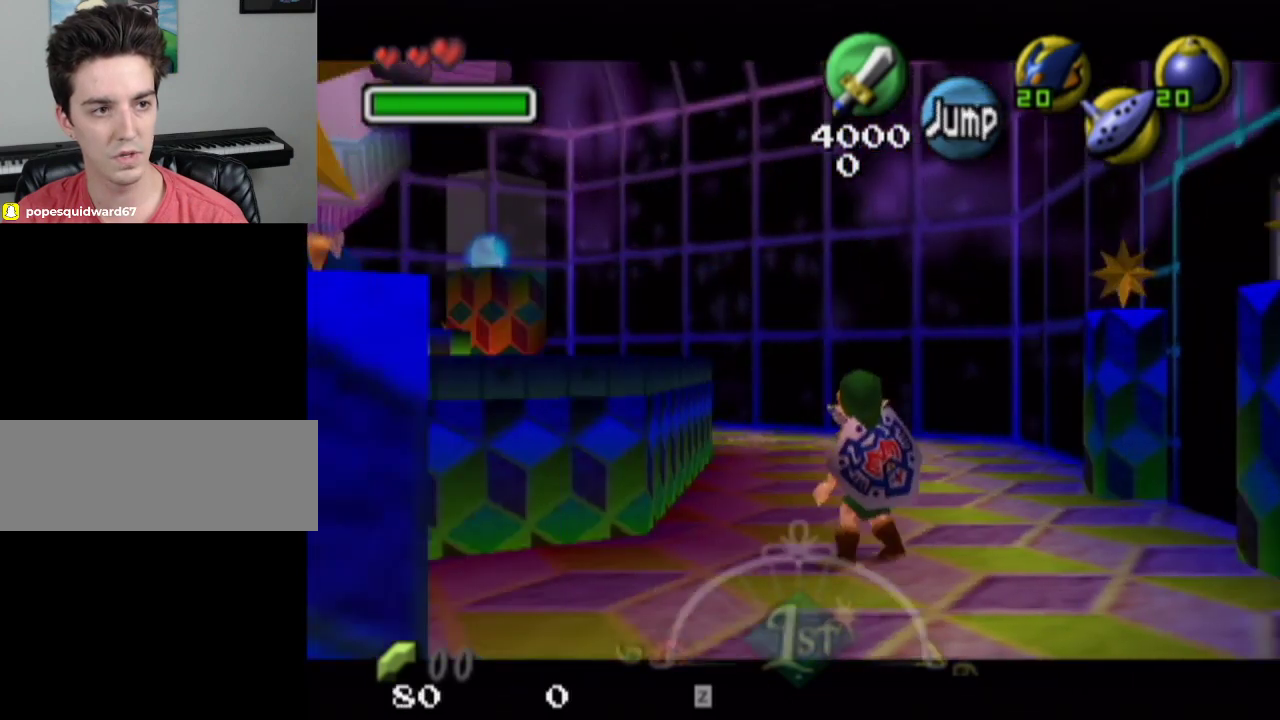
{"dt_ms": 300, "buttons": ["L1"], "left_stick": "up", "right_stick": "center", "events": [[233, "left_stick", "up"]]}
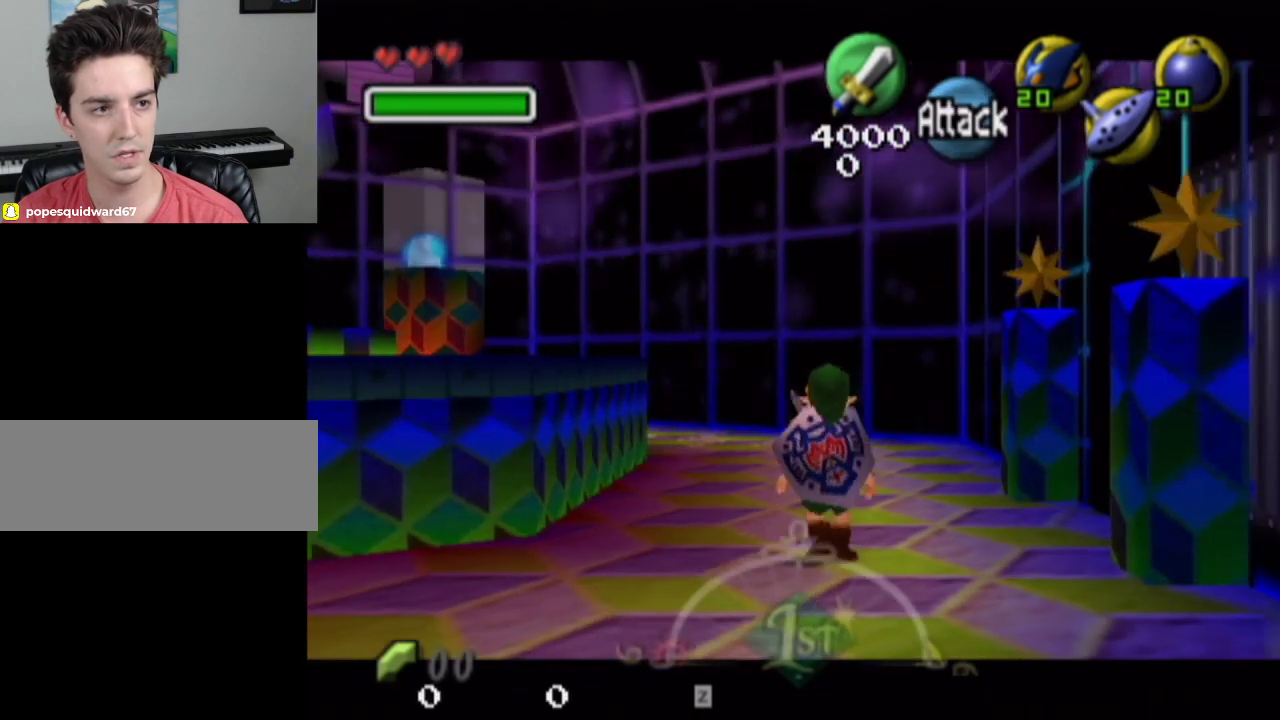
{"dt_ms": 600, "buttons": [], "left_stick": "center", "right_stick": "center", "events": [[167, "L1", "up"], [233, "left_stick", "center"]]}
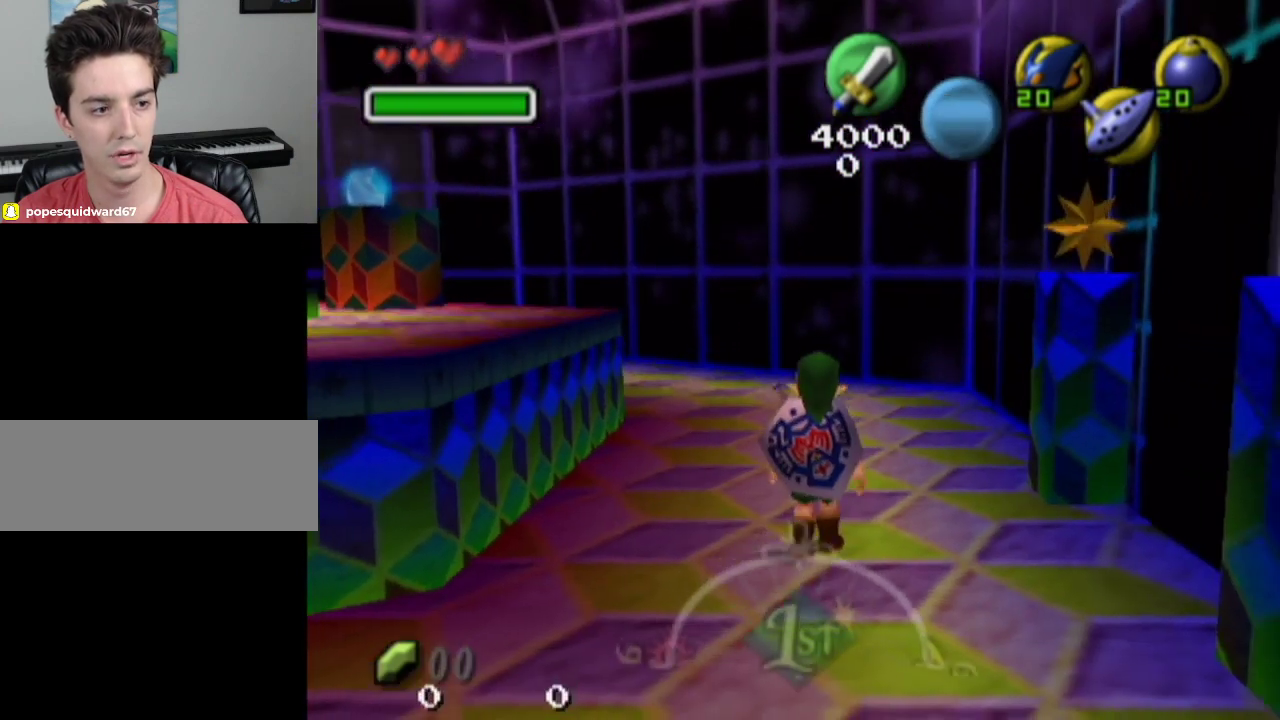
{"dt_ms": 400, "buttons": [], "left_stick": "down-left", "right_stick": "center", "events": [[367, "left_stick", "down-left"]]}